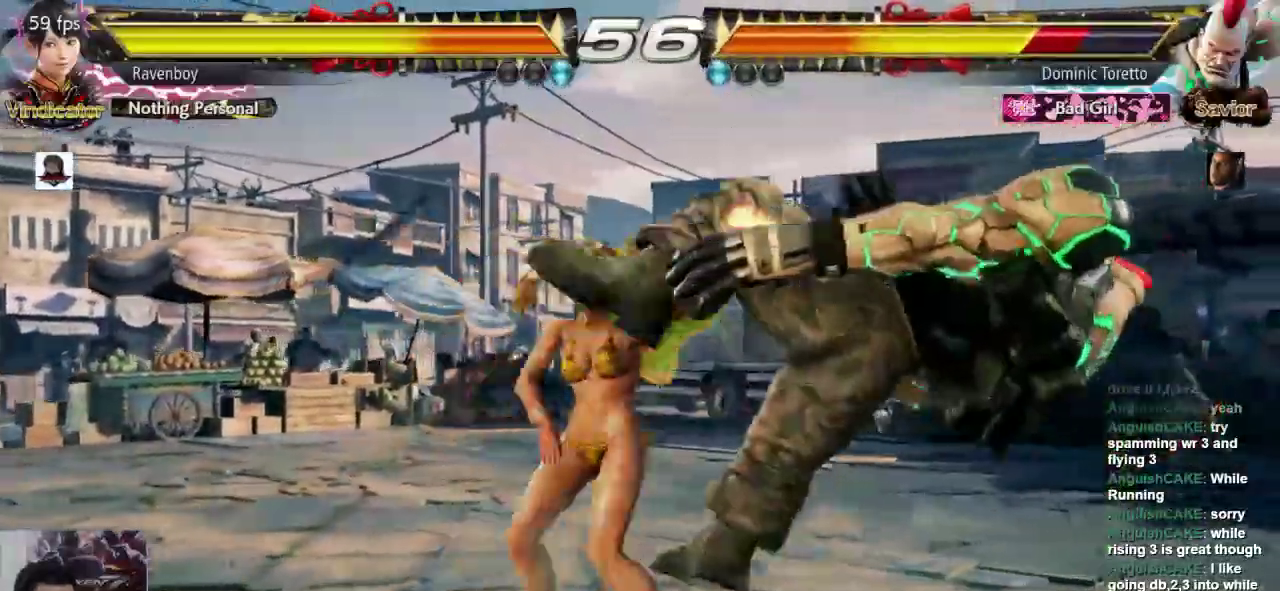
Gameplay with a controller (arcade stick); each line is a JSON object with the inputs held at the frame after it (dt_ms = milliseconds from this image to that frame). "events" lists button and stick changes between this image and that frame as [ms after this image, input, new state], when the widget could be followed in between. Not read: L3 R3.
{"dt_ms": 500, "buttons": [], "left_stick": "center"}
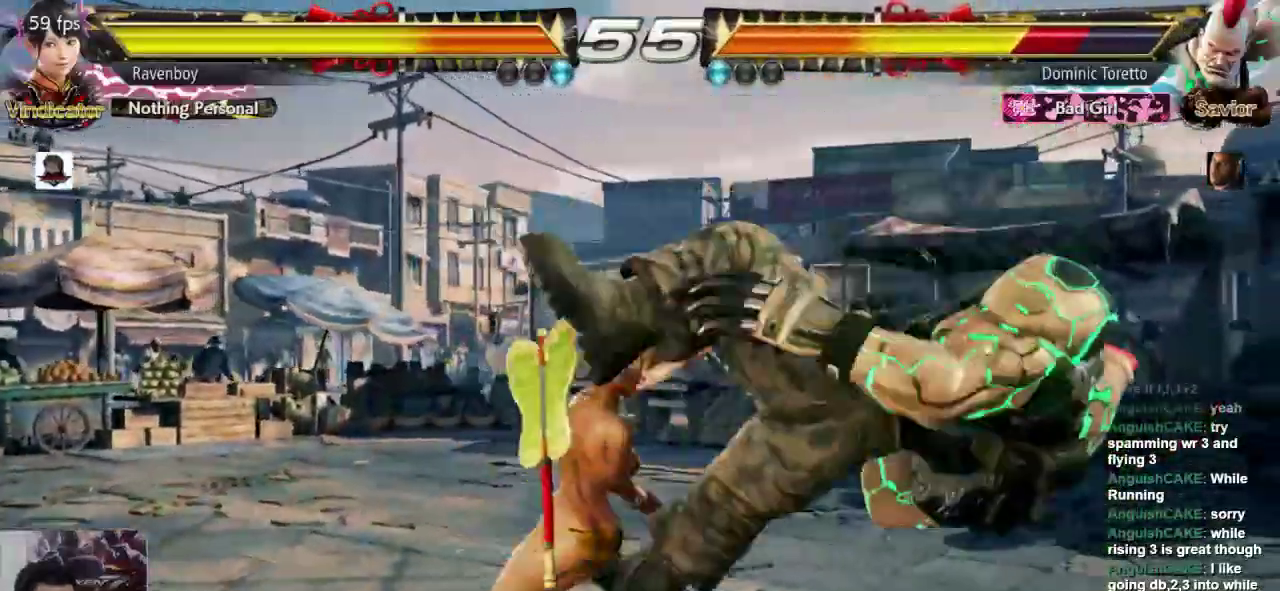
{"dt_ms": 500, "buttons": ["CROSS"], "left_stick": "center"}
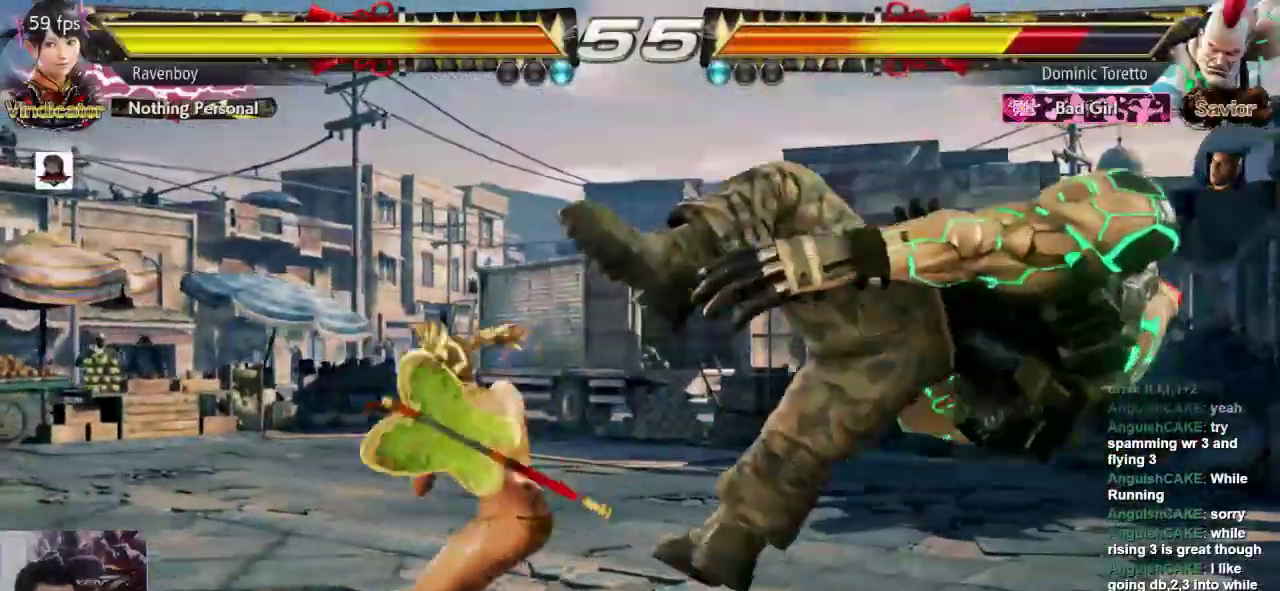
{"dt_ms": 500, "buttons": [], "left_stick": "center", "events": [[67, "CROSS", "up"], [133, "CROSS", "down"], [200, "CROSS", "up"], [267, "CROSS", "down"], [400, "CROSS", "up"]]}
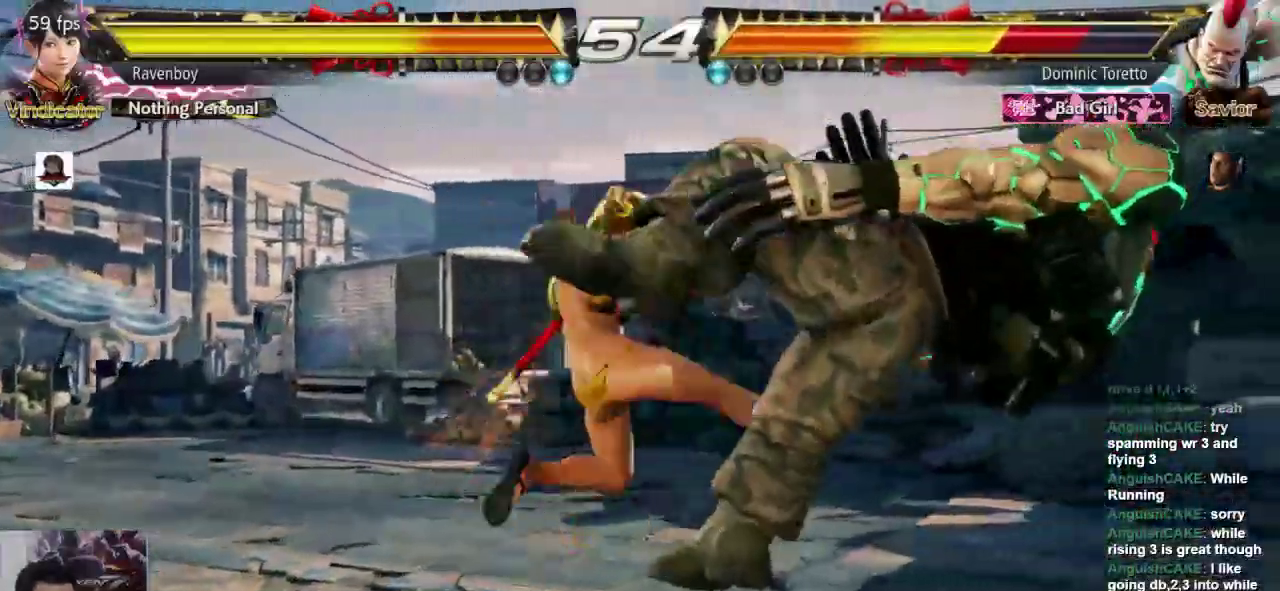
{"dt_ms": 500, "buttons": ["L1"], "left_stick": "center", "events": [[267, "left_stick", "right"], [367, "left_stick", "center"], [433, "L1", "down"]]}
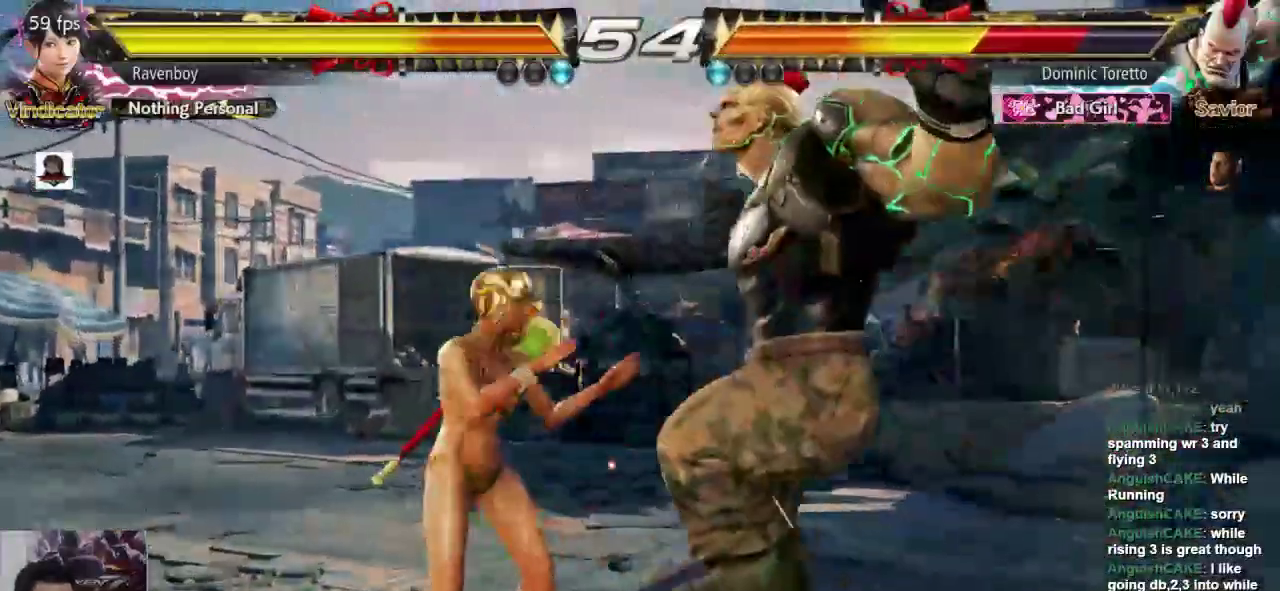
{"dt_ms": 500, "buttons": [], "left_stick": "up", "events": [[17, "L1", "up"], [317, "left_stick", "down-left"], [350, "L1", "down"], [450, "L1", "up"], [483, "left_stick", "up"]]}
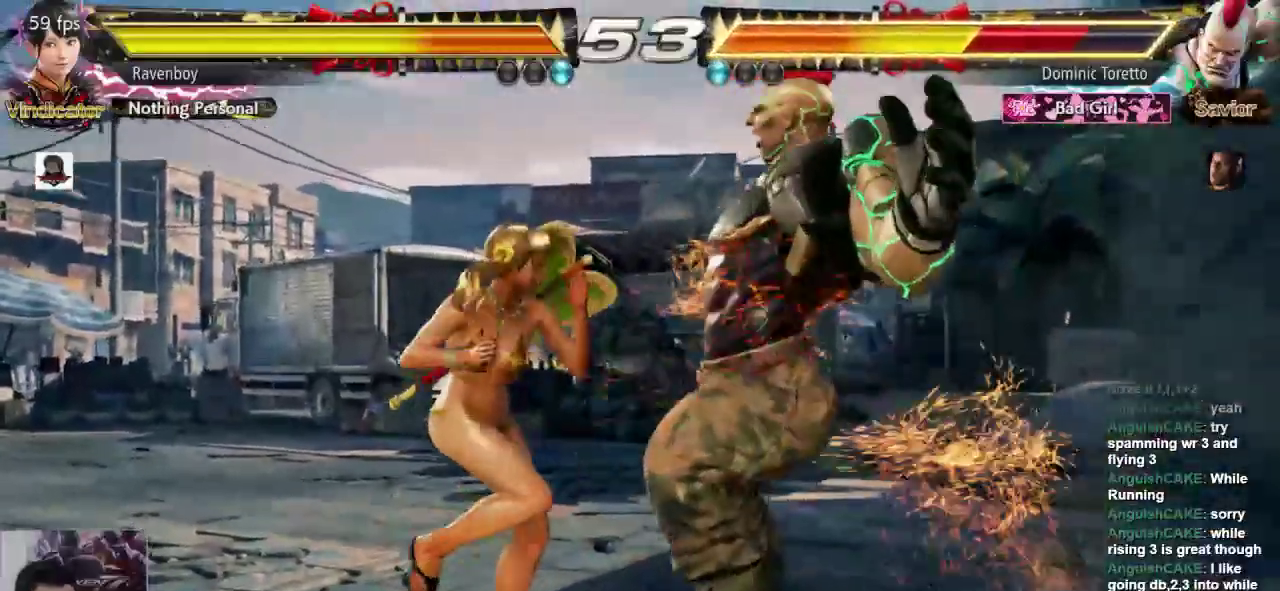
{"dt_ms": 500, "buttons": [], "left_stick": "center", "events": [[17, "left_stick", "center"]]}
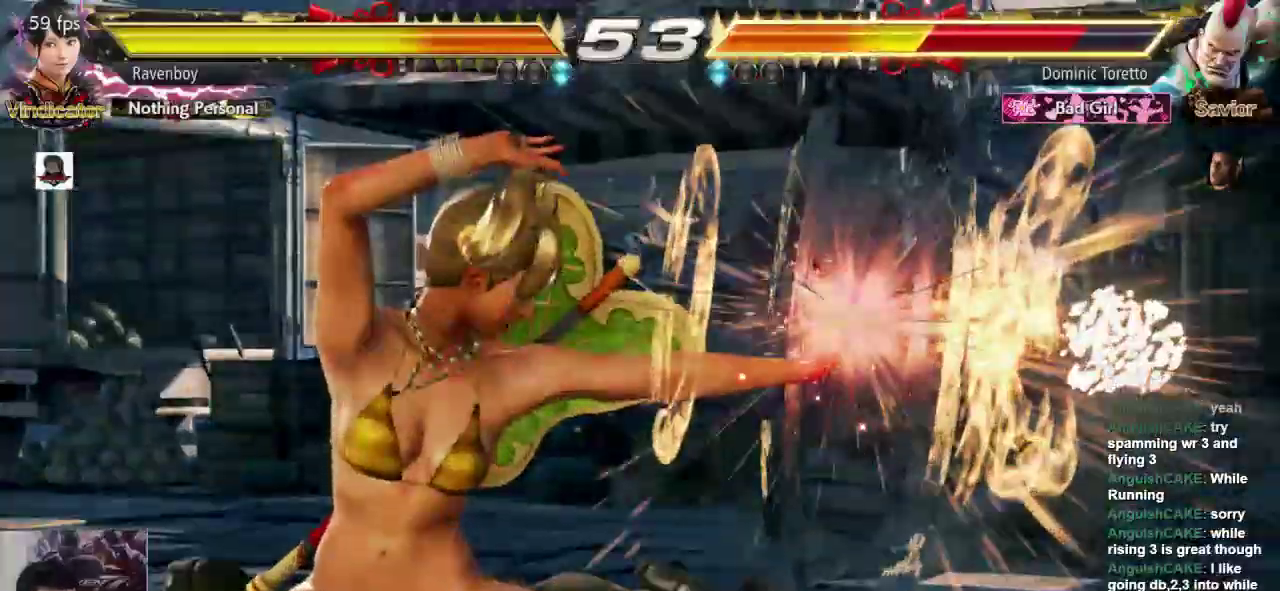
{"dt_ms": 500, "buttons": [], "left_stick": "up", "events": [[450, "left_stick", "up"]]}
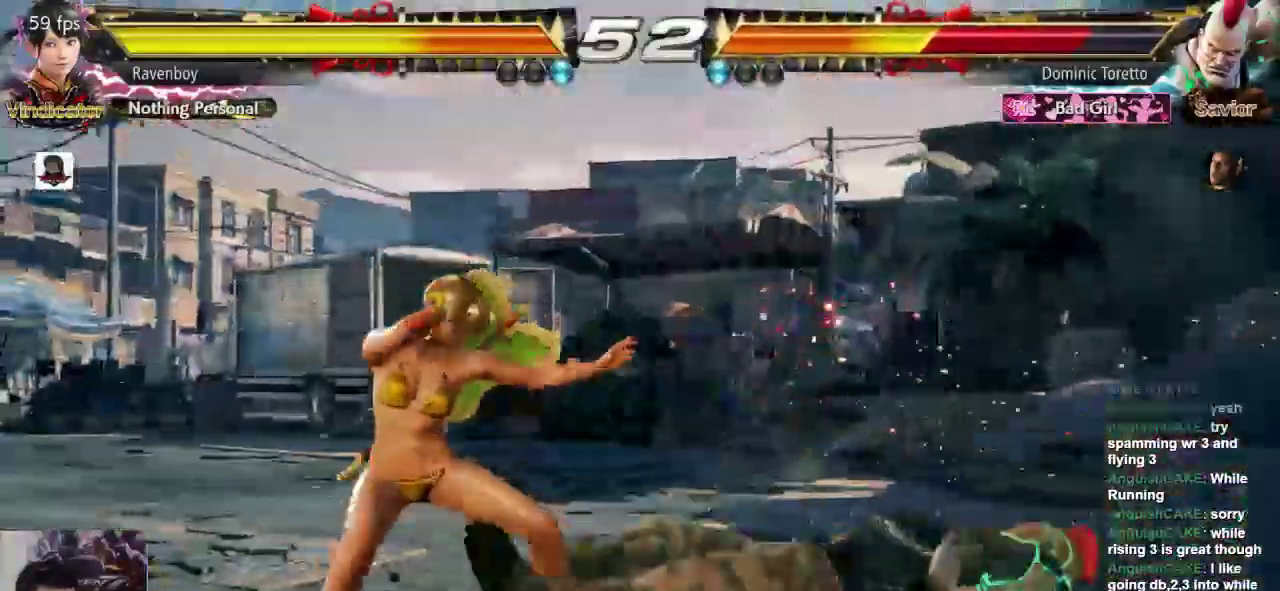
{"dt_ms": 500, "buttons": [], "left_stick": "center", "events": [[50, "left_stick", "center"], [150, "left_stick", "up"], [200, "left_stick", "center"]]}
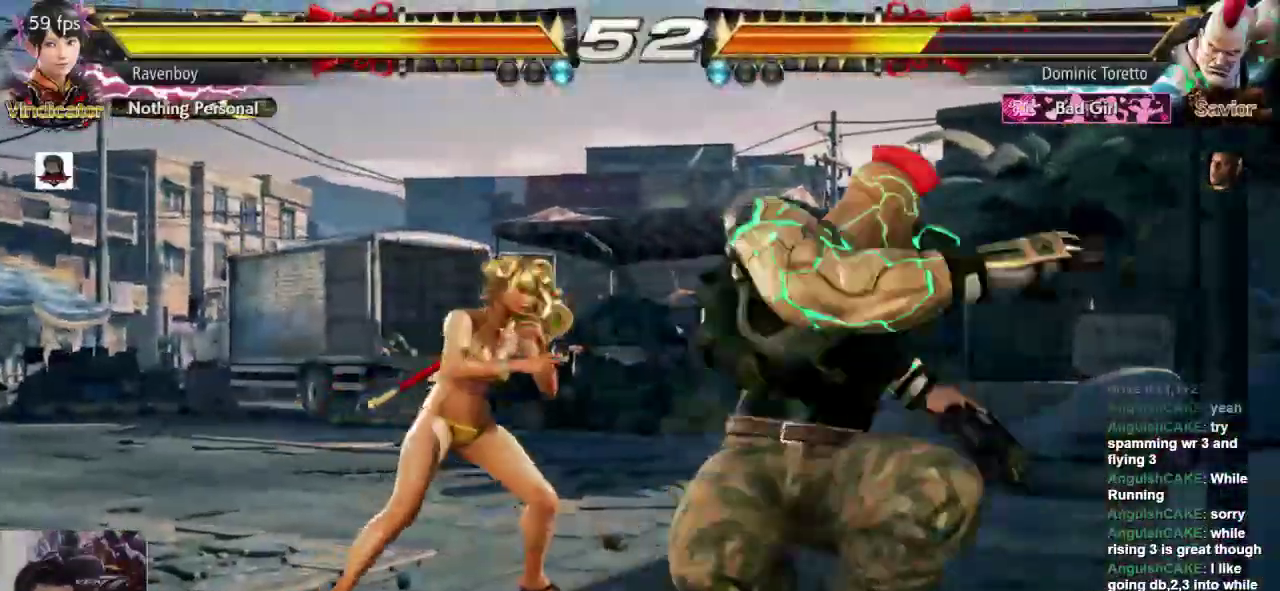
{"dt_ms": 500, "buttons": [], "left_stick": "center", "events": [[67, "left_stick", "right"], [100, "L2", "down"], [100, "SQUARE", "down"], [200, "L2", "up"], [200, "SQUARE", "up"], [200, "left_stick", "center"]]}
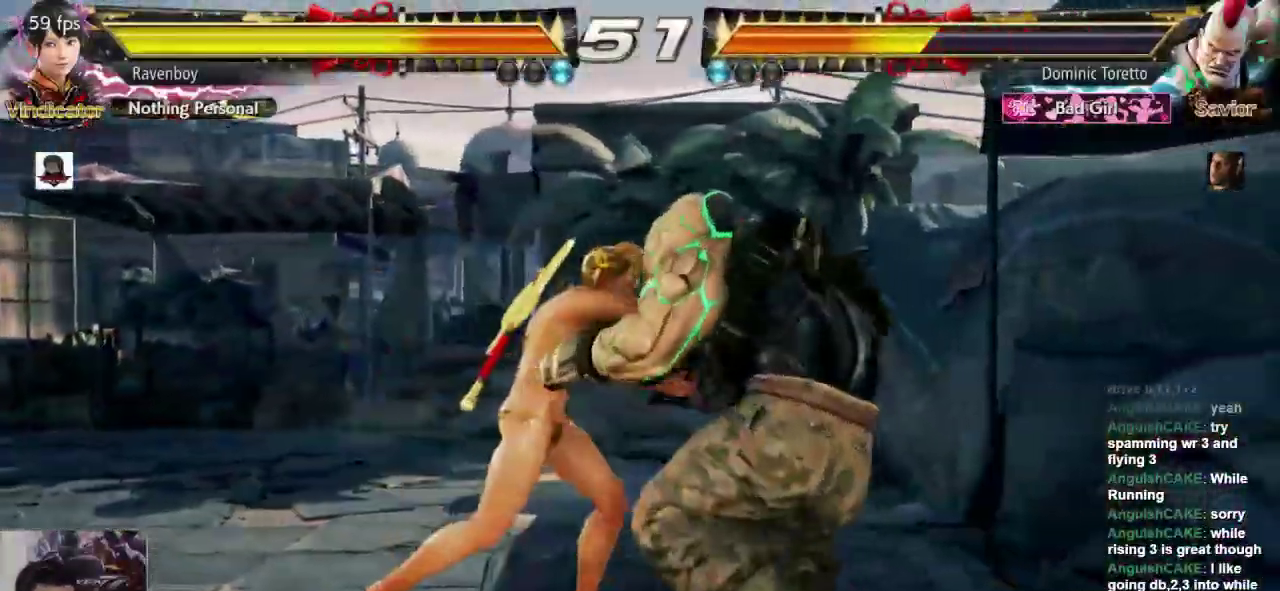
{"dt_ms": 500, "buttons": [], "left_stick": "center", "events": [[200, "left_stick", "right"], [267, "L2", "down"], [267, "SQUARE", "down"], [367, "L2", "up"], [367, "SQUARE", "up"], [367, "left_stick", "center"]]}
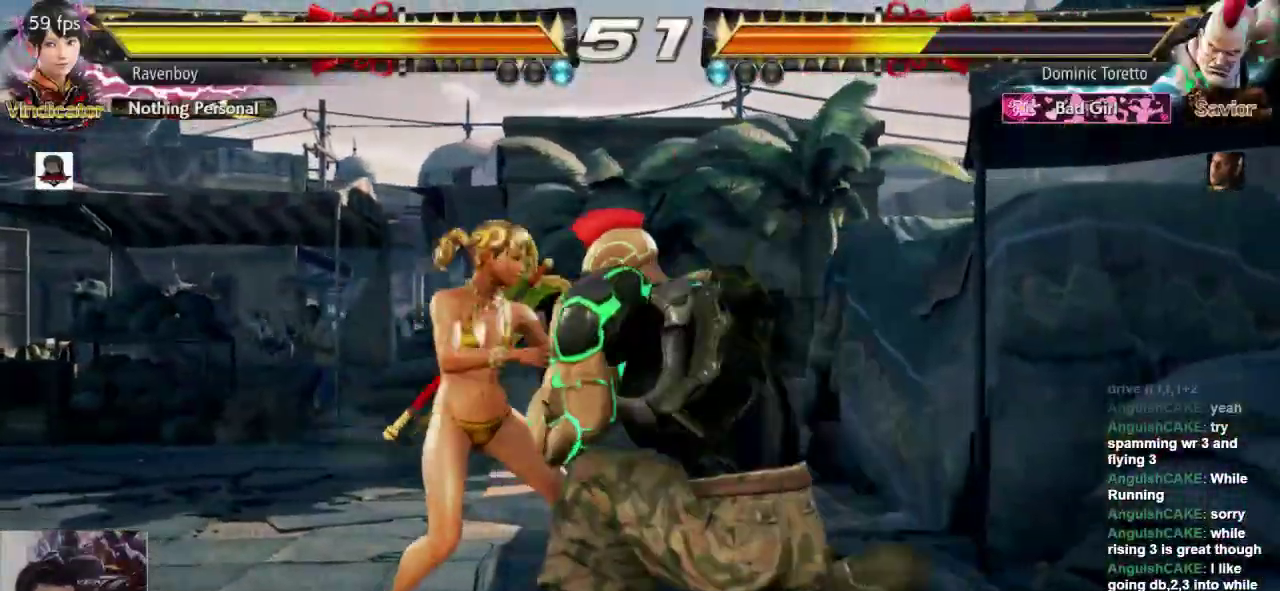
{"dt_ms": 500, "buttons": [], "left_stick": "left", "events": [[333, "left_stick", "left"]]}
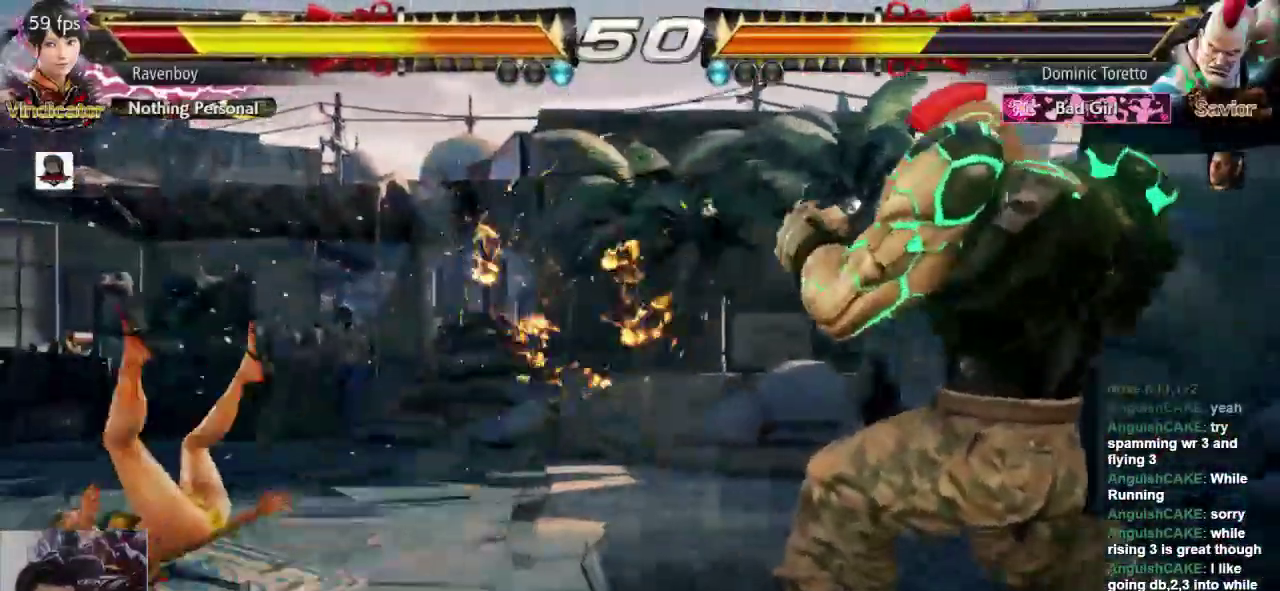
{"dt_ms": 500, "buttons": [], "left_stick": "left", "events": [[383, "left_stick", "center"], [483, "left_stick", "left"]]}
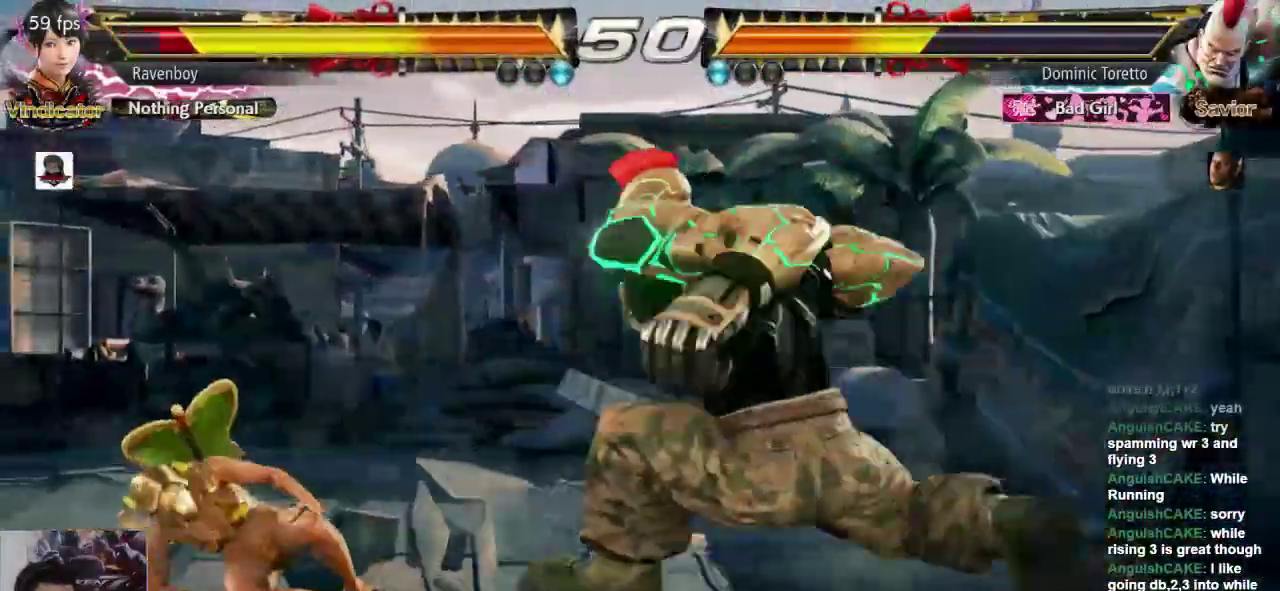
{"dt_ms": 500, "buttons": [], "left_stick": "center", "events": [[350, "L1", "down"], [350, "SQUARE", "down"], [350, "left_stick", "down"], [450, "L1", "up"], [450, "SQUARE", "up"], [450, "left_stick", "center"]]}
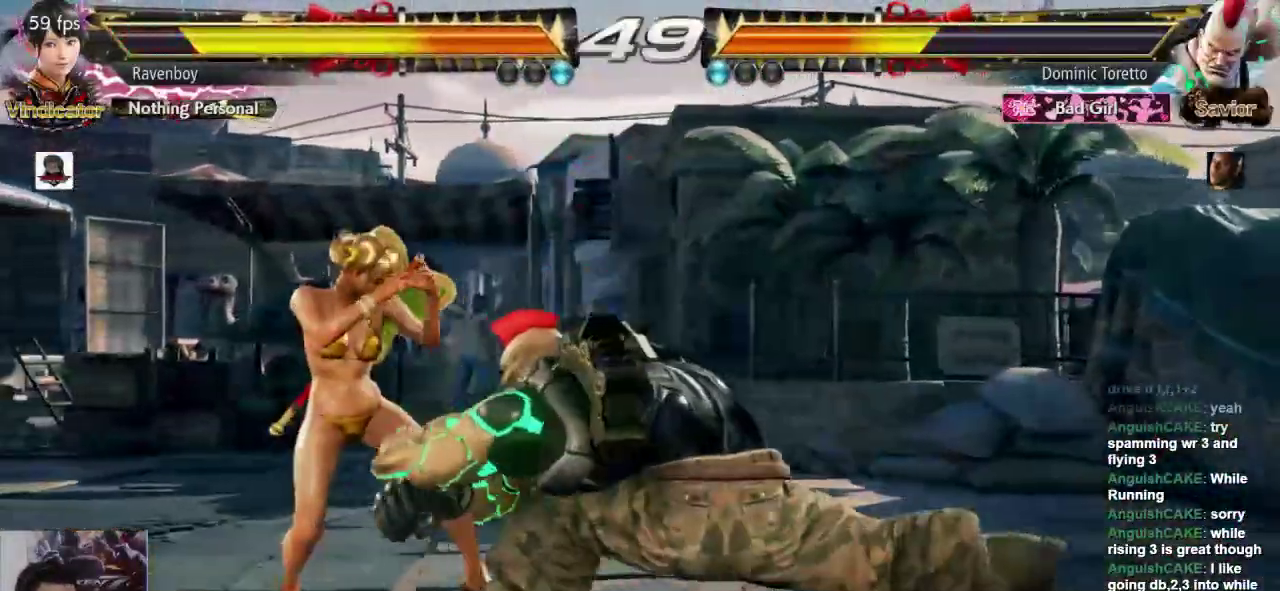
{"dt_ms": 1000, "buttons": ["CROSS", "L2"], "left_stick": "center"}